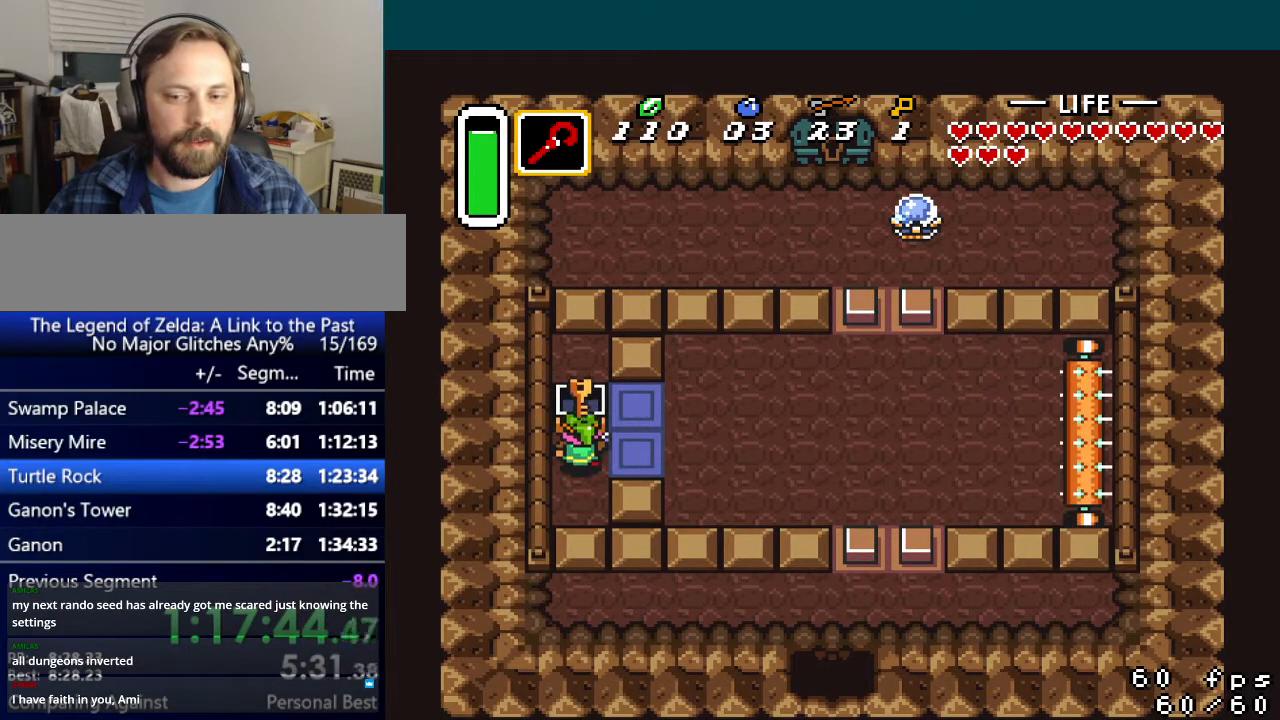
Gameplay with a controller (Nintendo layout); each line is a JSON object with the inputs held at the frame after it. "events" lists button and stick changes between this image and that frame as [ms after this image, input, new state], when the widget could be followed in between. Not read: L3 R3.
{"buttons": ["DPAD_RIGHT"], "events": [[50, "DPAD_RIGHT", "down"]]}
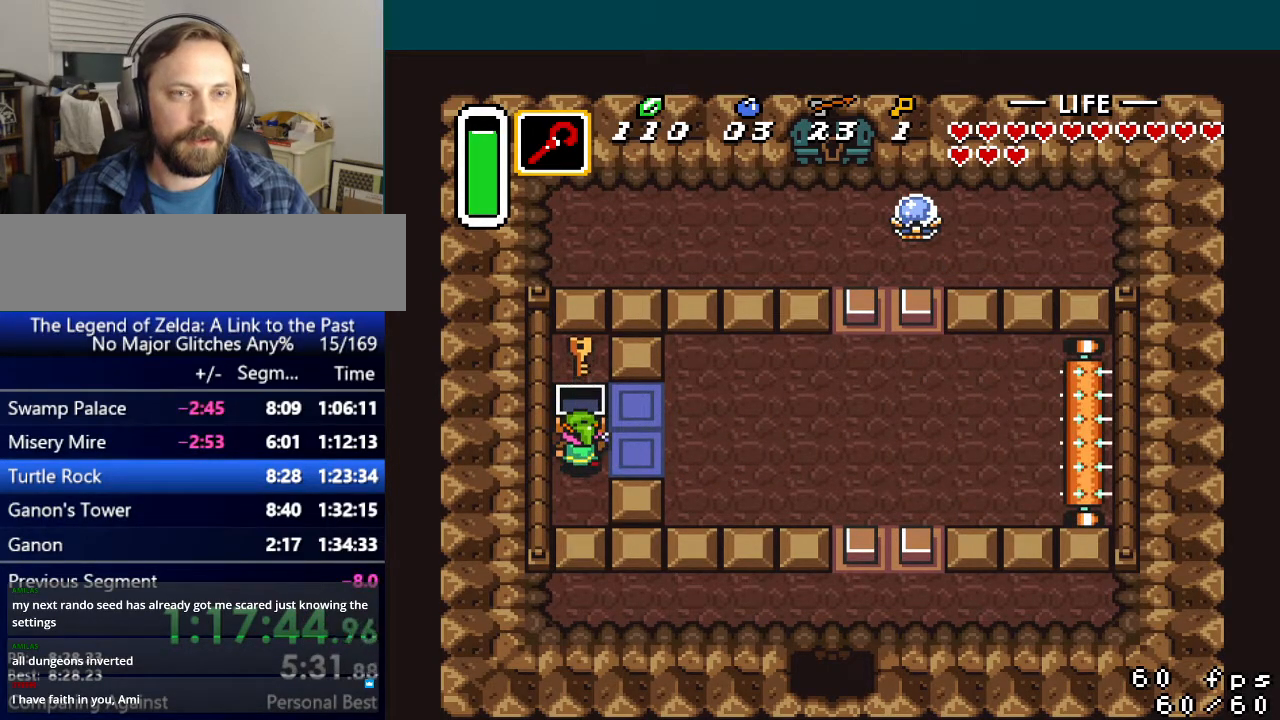
{"buttons": ["DPAD_UP", "DPAD_RIGHT"], "events": [[451, "DPAD_UP", "down"]]}
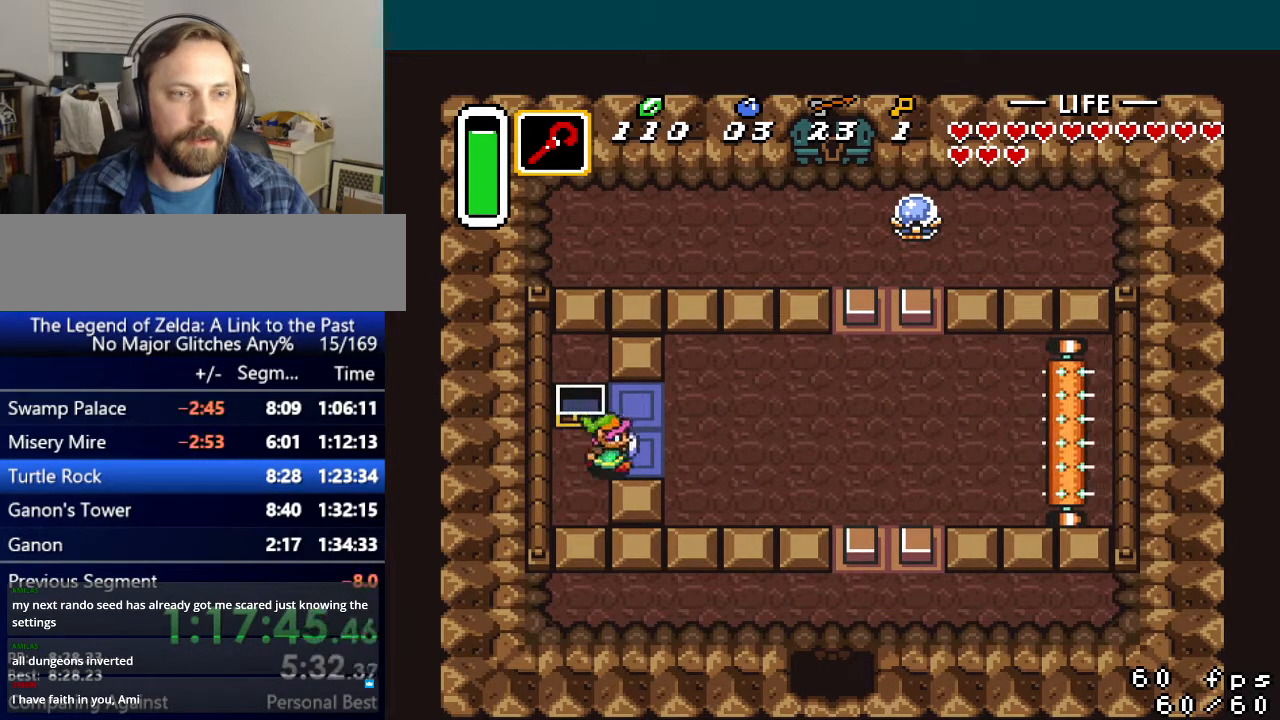
{"buttons": ["A"], "events": [[284, "DPAD_UP", "up"], [334, "A", "down"], [350, "DPAD_DOWN", "down"], [350, "DPAD_RIGHT", "up"], [367, "DPAD_LEFT", "down"], [384, "DPAD_DOWN", "up"], [467, "DPAD_LEFT", "up"]]}
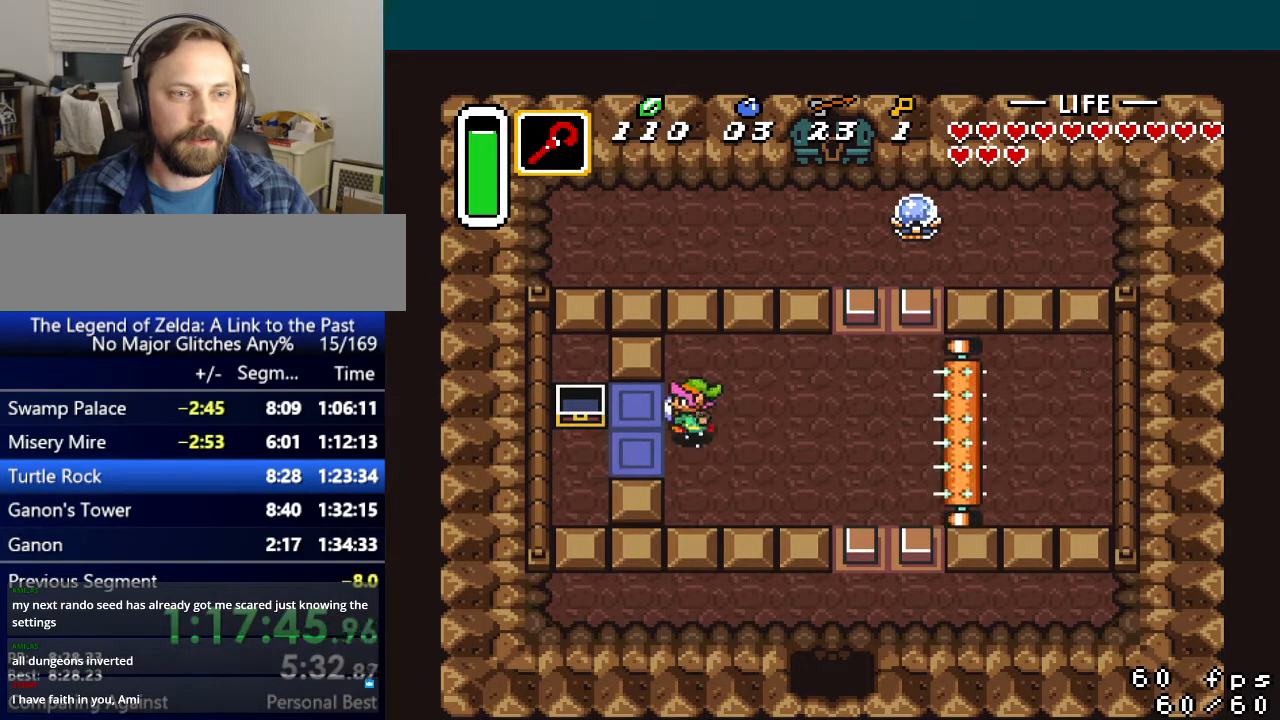
{"buttons": ["A"], "events": []}
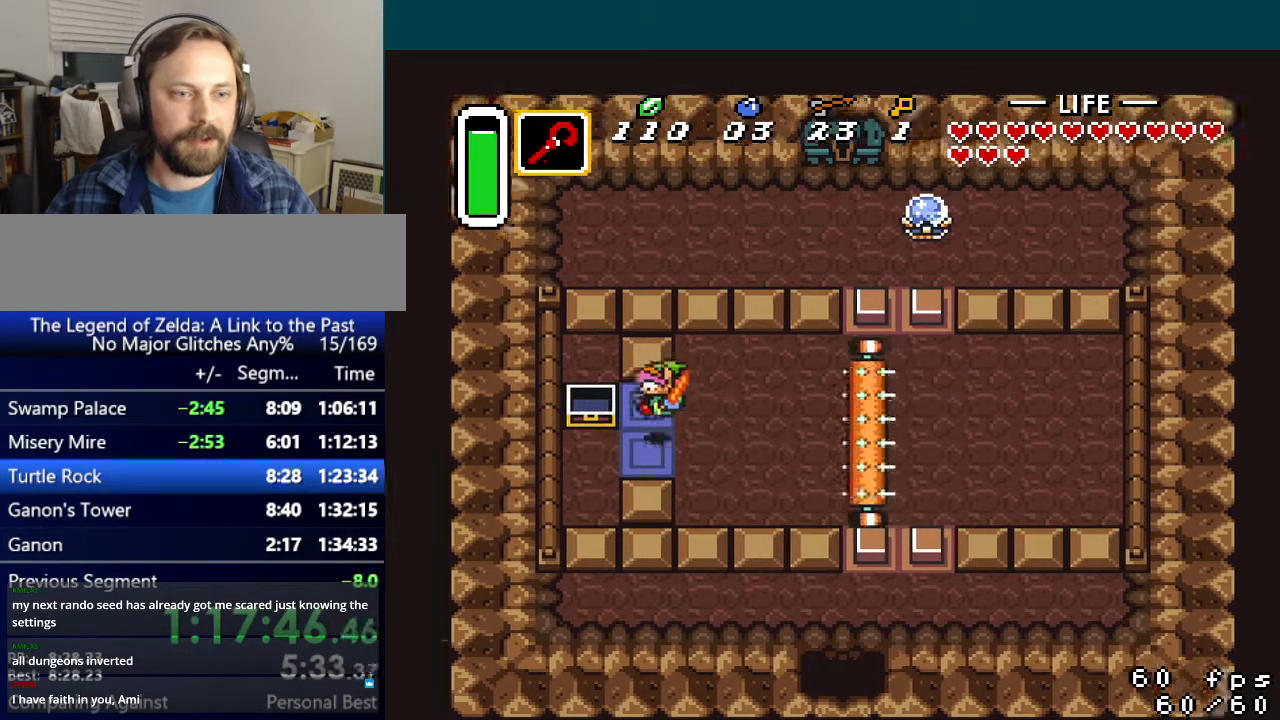
{"buttons": ["DPAD_RIGHT"], "events": [[50, "DPAD_RIGHT", "down"], [83, "A", "up"]]}
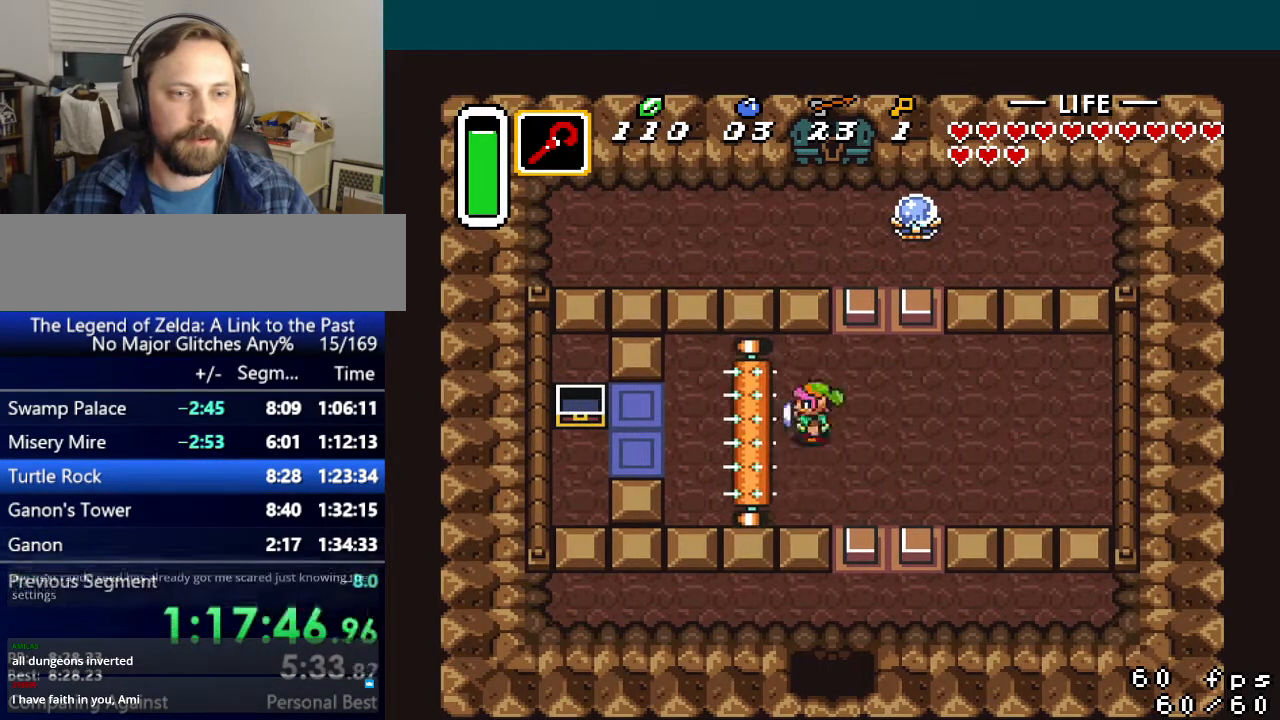
{"buttons": ["DPAD_UP"], "events": [[301, "DPAD_UP", "down"], [317, "DPAD_RIGHT", "up"], [384, "Y", "down"], [484, "Y", "up"]]}
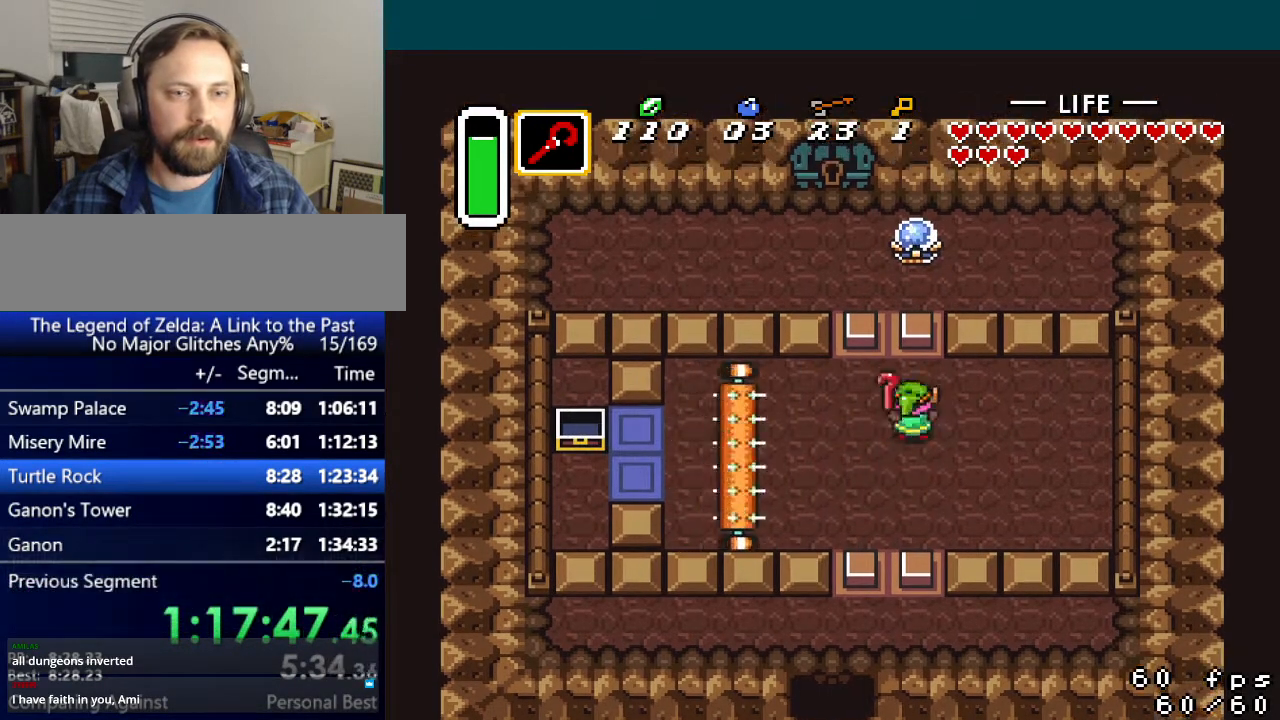
{"buttons": ["DPAD_UP"], "events": [[167, "Y", "down"], [250, "Y", "up"]]}
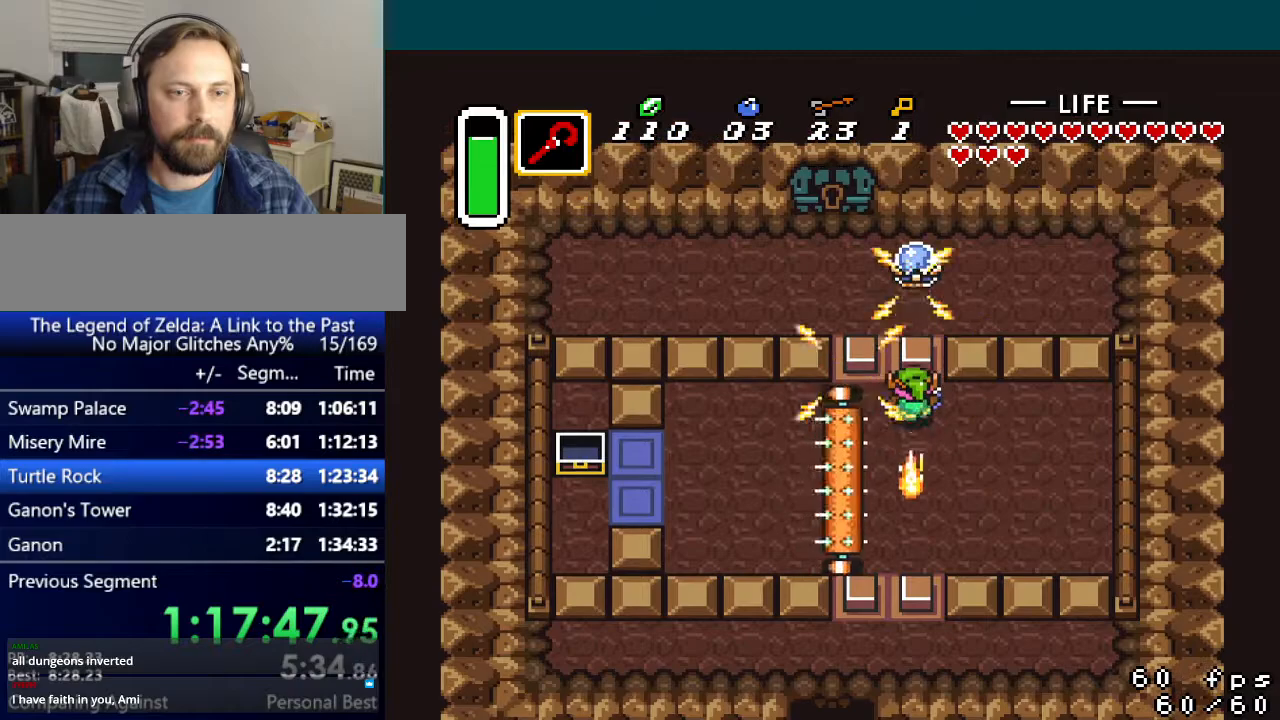
{"buttons": ["DPAD_UP"], "events": []}
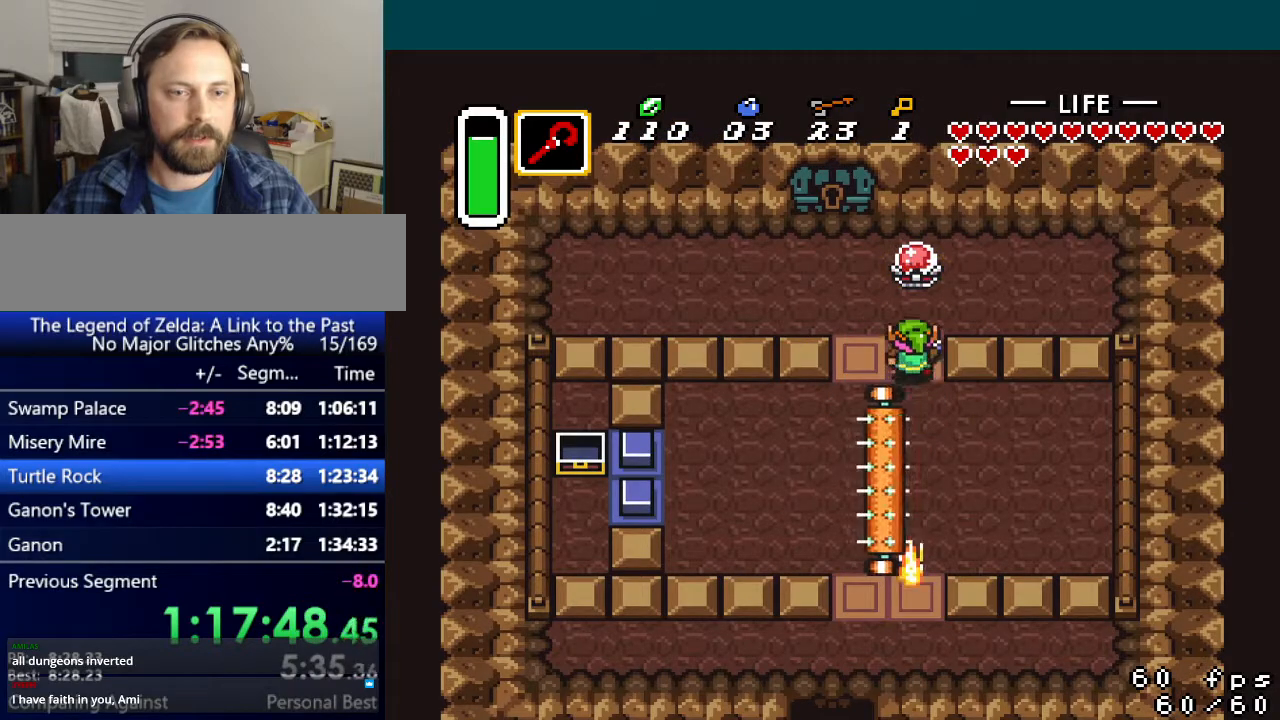
{"buttons": ["B"], "events": [[67, "DPAD_LEFT", "down"], [417, "DPAD_LEFT", "up"], [417, "DPAD_RIGHT", "down"], [417, "DPAD_UP", "up"], [467, "B", "down"], [500, "DPAD_RIGHT", "up"]]}
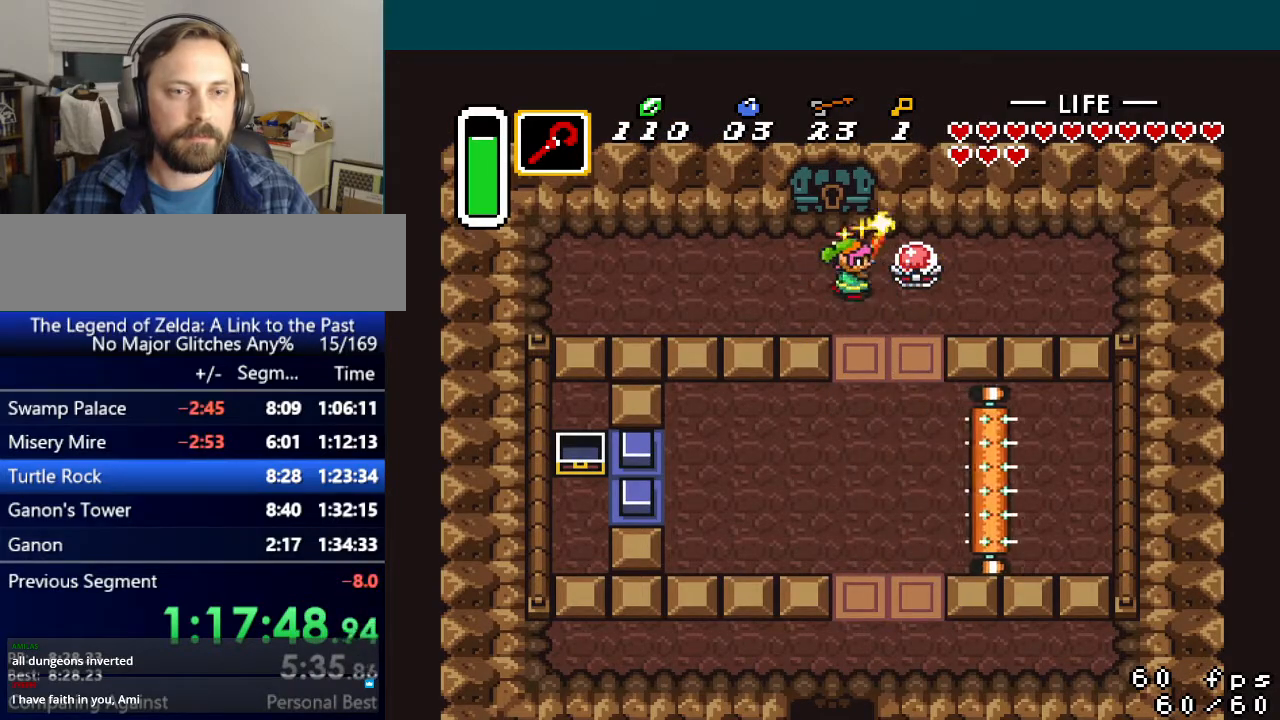
{"buttons": ["DPAD_UP", "DPAD_LEFT"], "events": [[51, "B", "up"], [84, "DPAD_LEFT", "down"], [151, "DPAD_UP", "down"]]}
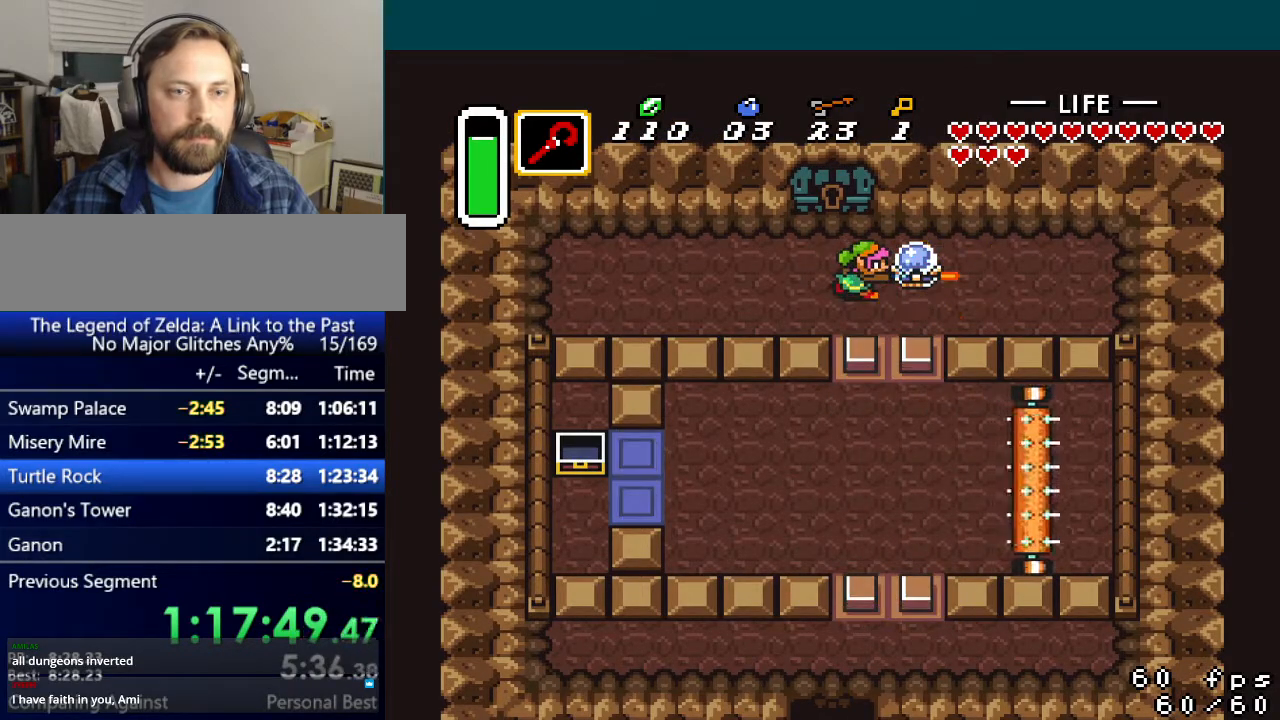
{"buttons": ["DPAD_UP"], "events": [[100, "DPAD_LEFT", "up"], [133, "DPAD_LEFT", "down"], [150, "DPAD_LEFT", "up"]]}
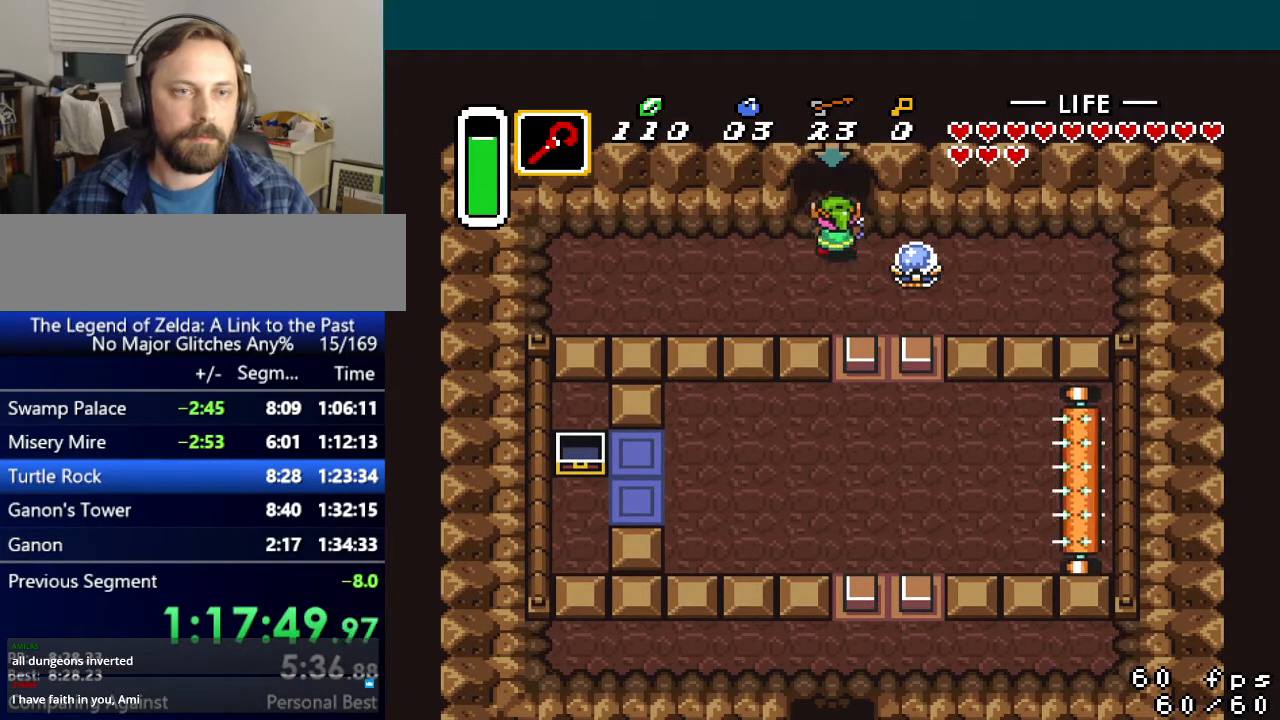
{"buttons": [], "events": [[384, "DPAD_UP", "up"]]}
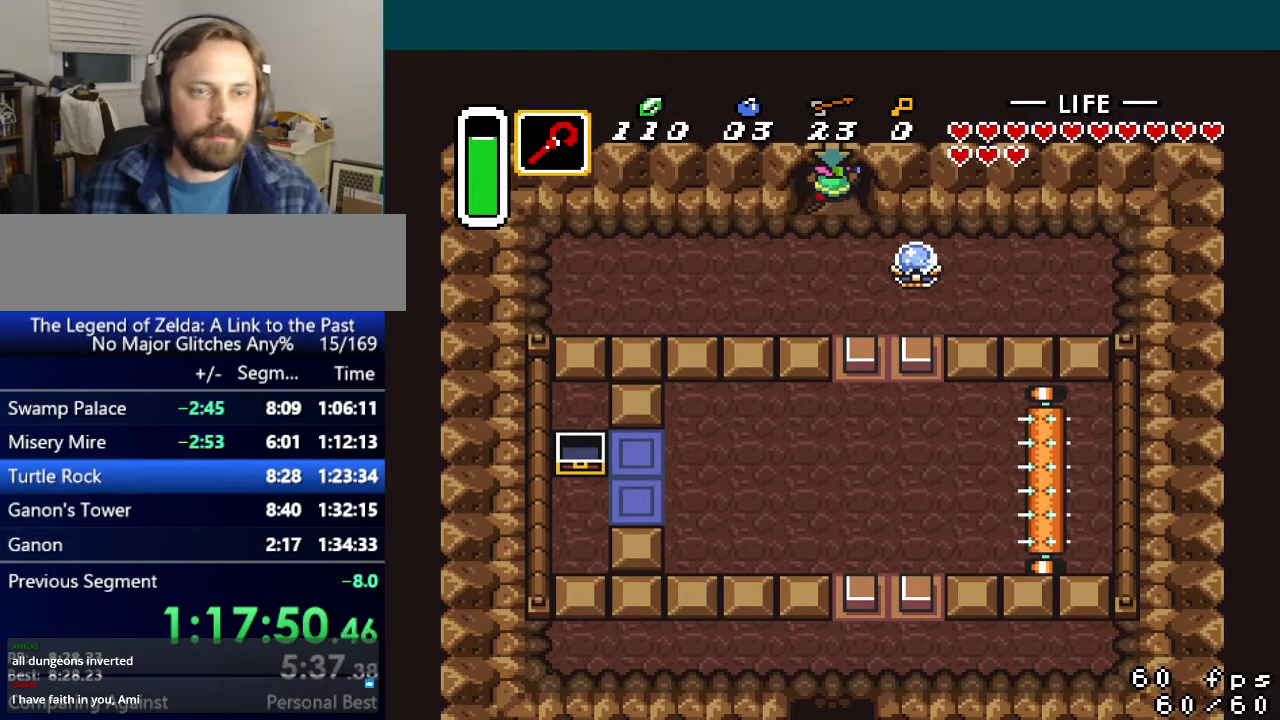
{"buttons": [], "events": []}
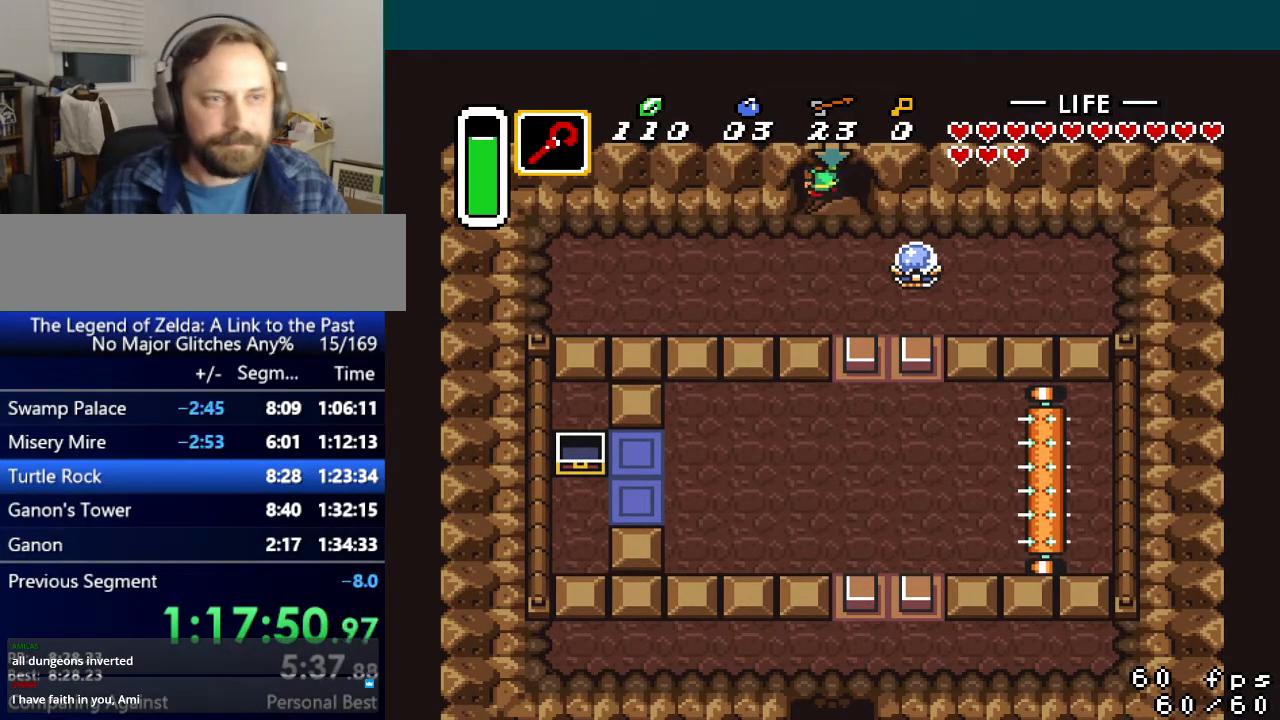
{"buttons": [], "events": []}
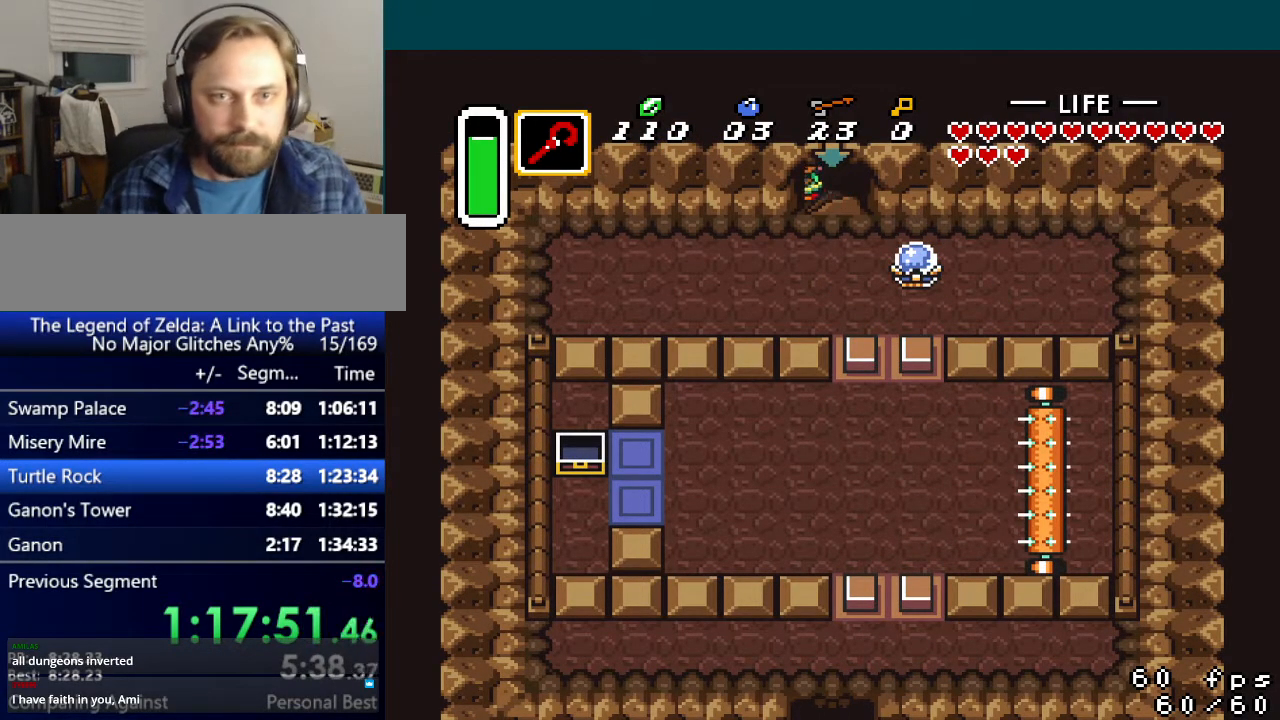
{"buttons": [], "events": []}
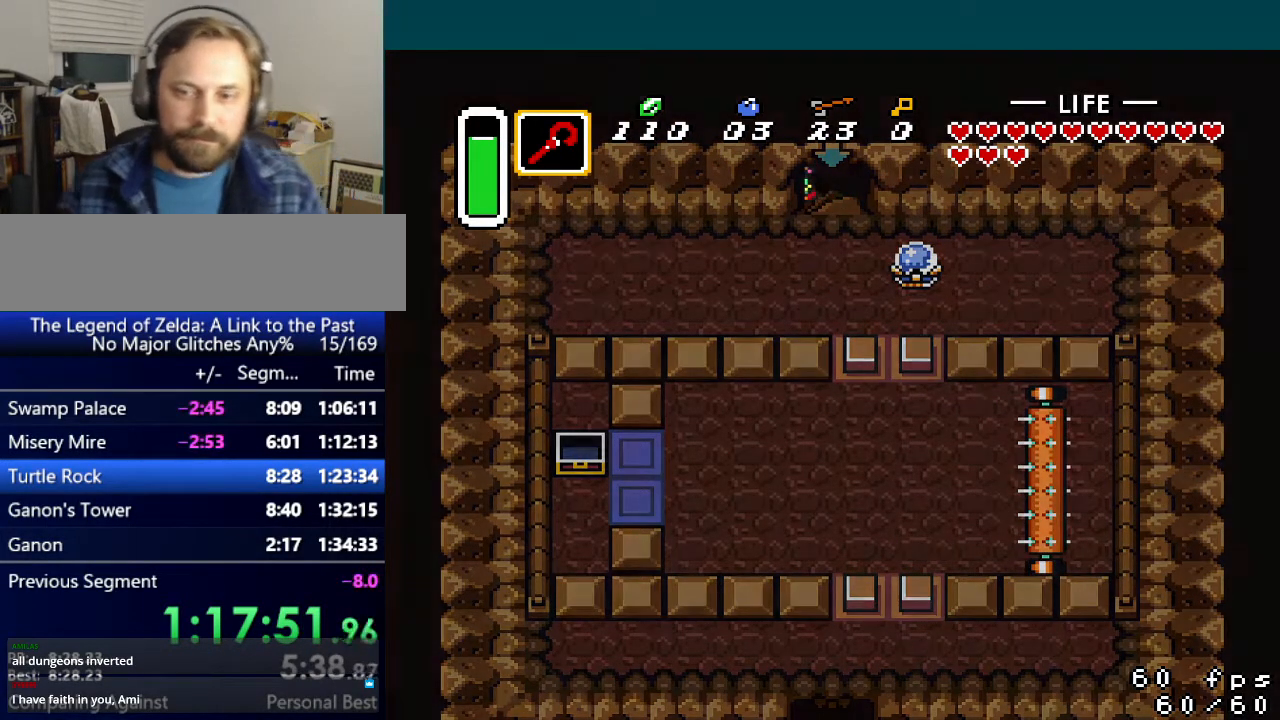
{"buttons": [], "events": []}
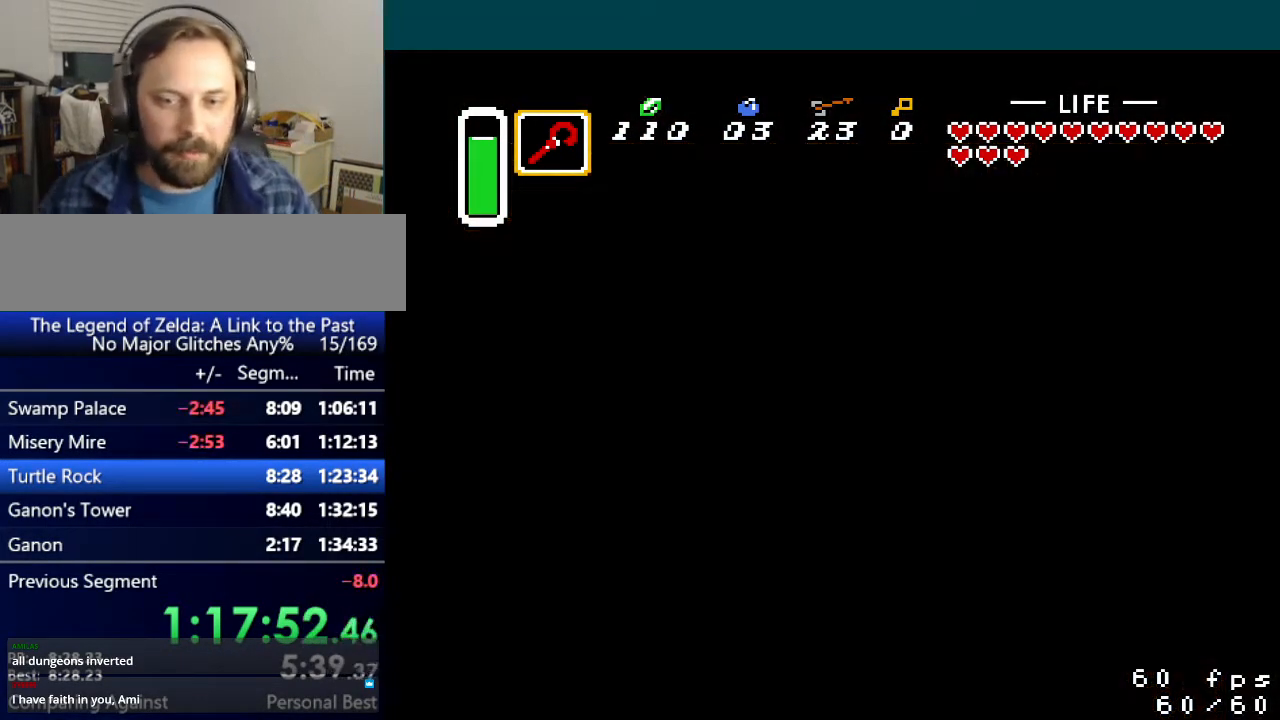
{"buttons": [], "events": []}
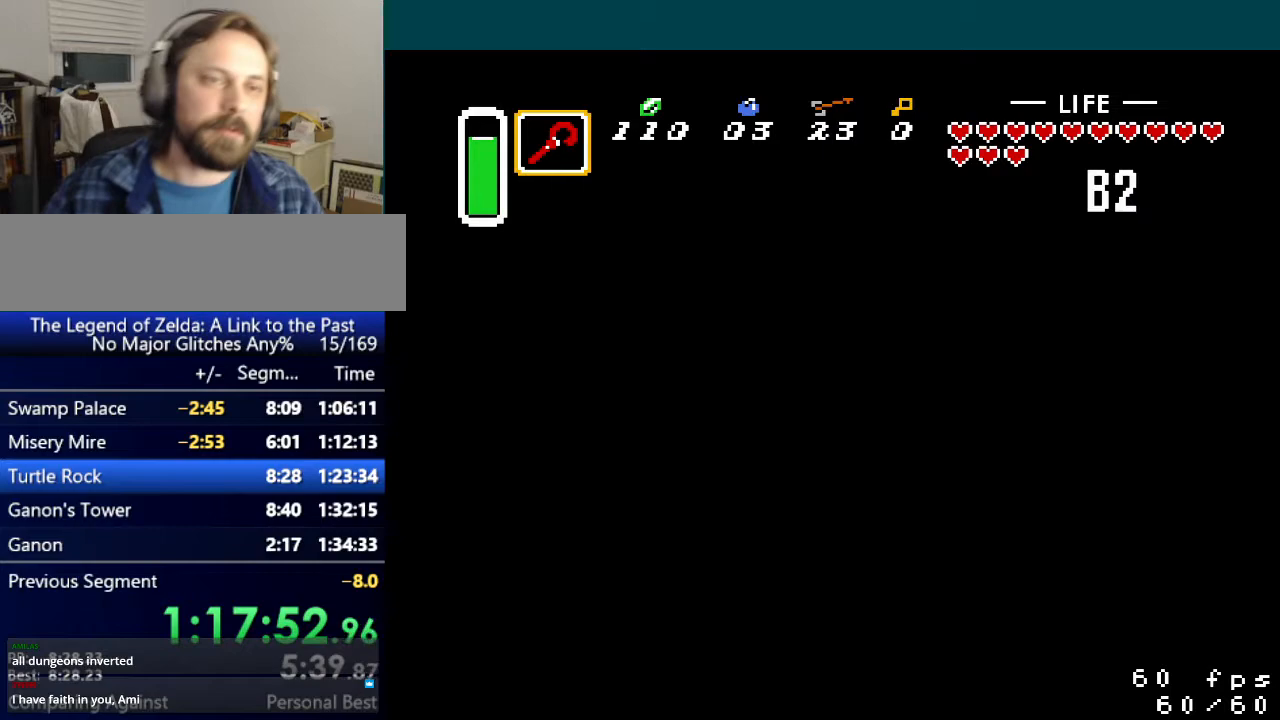
{"buttons": [], "events": []}
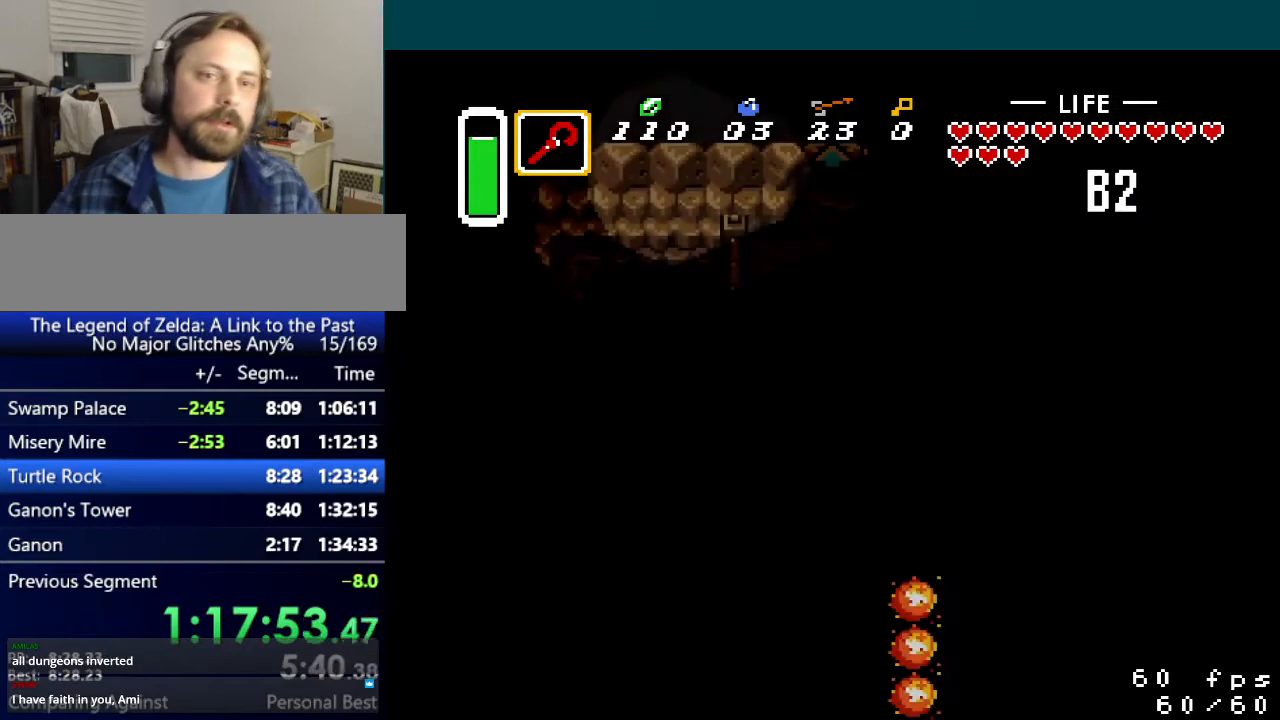
{"buttons": [], "events": []}
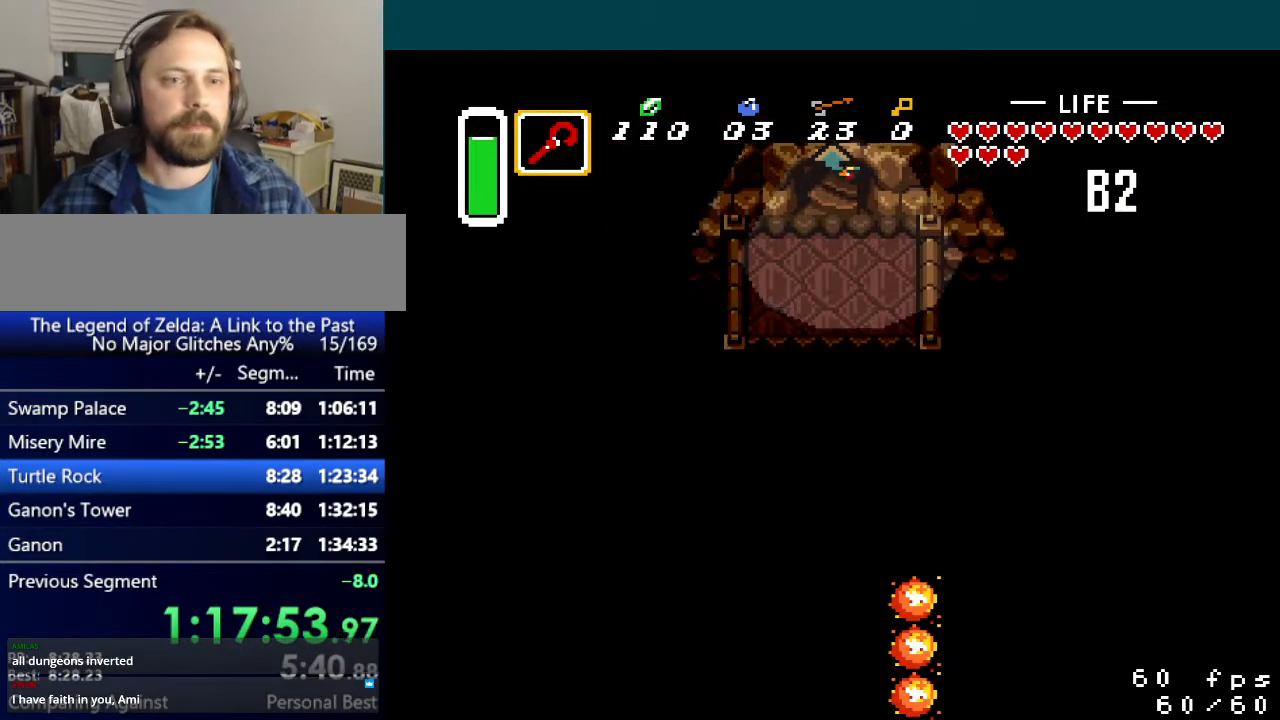
{"buttons": [], "events": []}
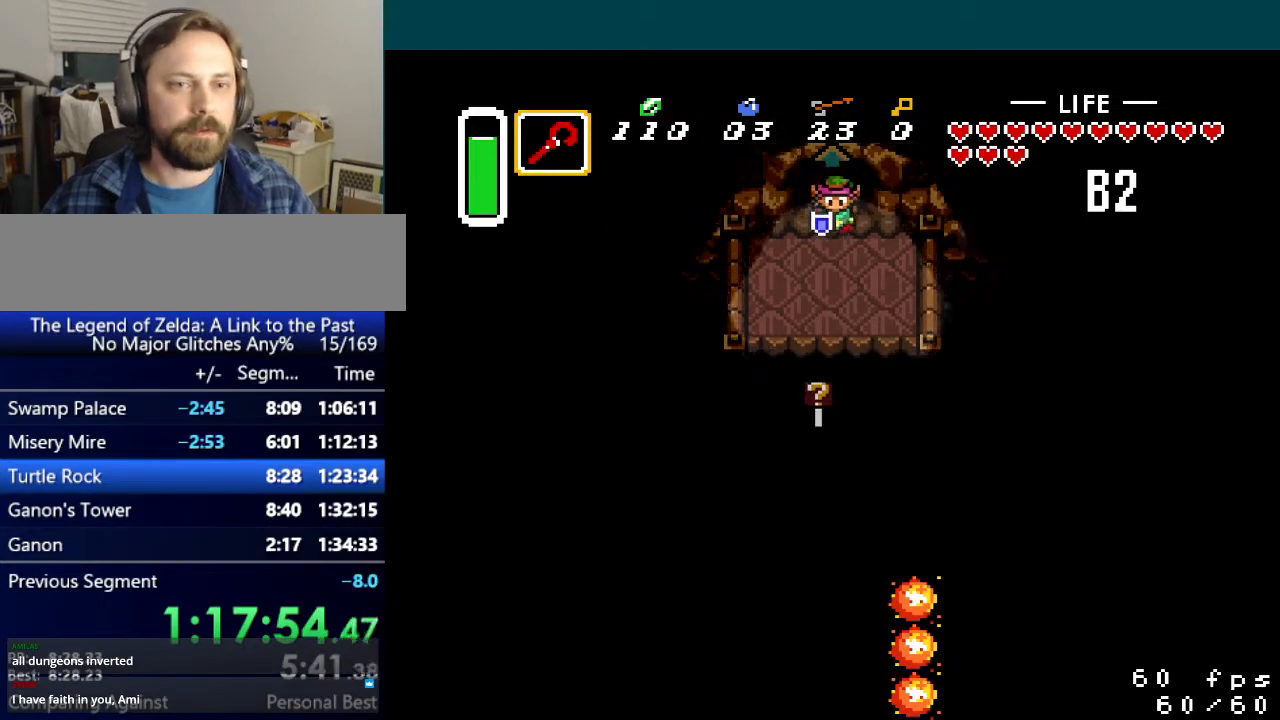
{"buttons": [], "events": [[200, "DPAD_LEFT", "down"], [300, "DPAD_DOWN", "down"], [300, "DPAD_LEFT", "up"], [500, "DPAD_DOWN", "up"]]}
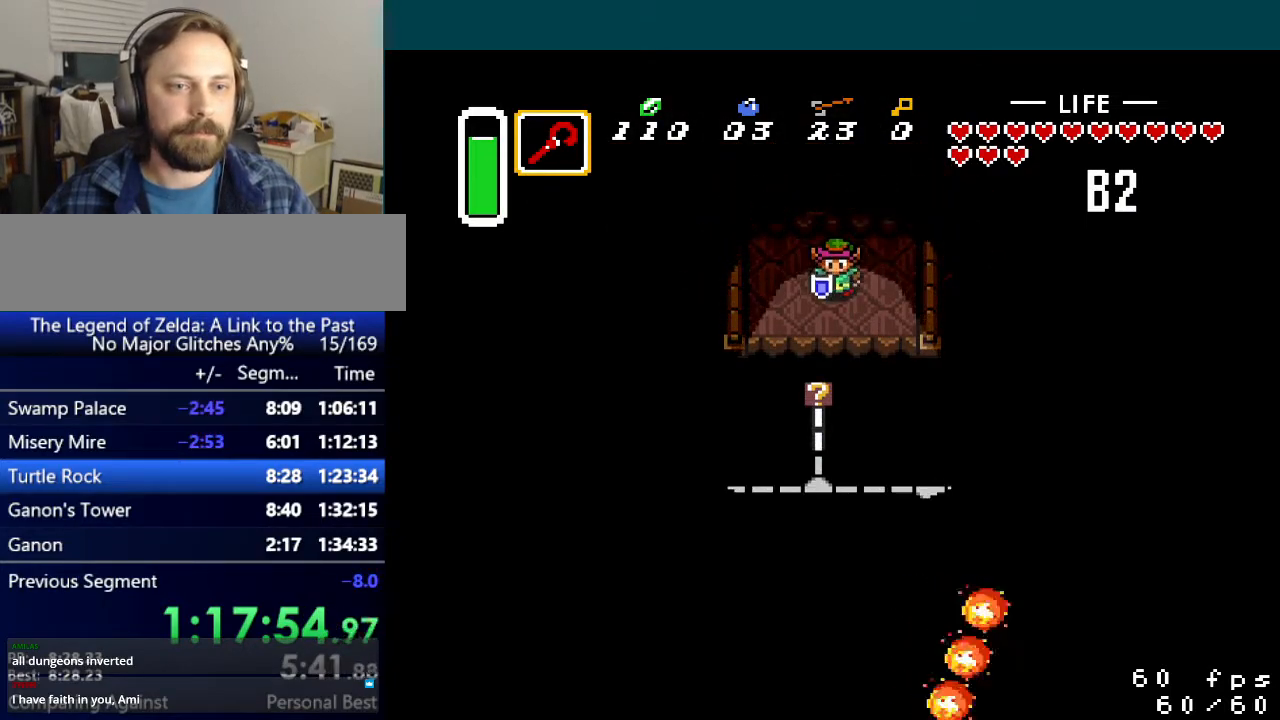
{"buttons": ["Y"], "events": [[217, "DPAD_LEFT", "down"], [301, "DPAD_DOWN", "down"], [317, "DPAD_LEFT", "up"], [384, "Y", "down"], [401, "DPAD_DOWN", "up"]]}
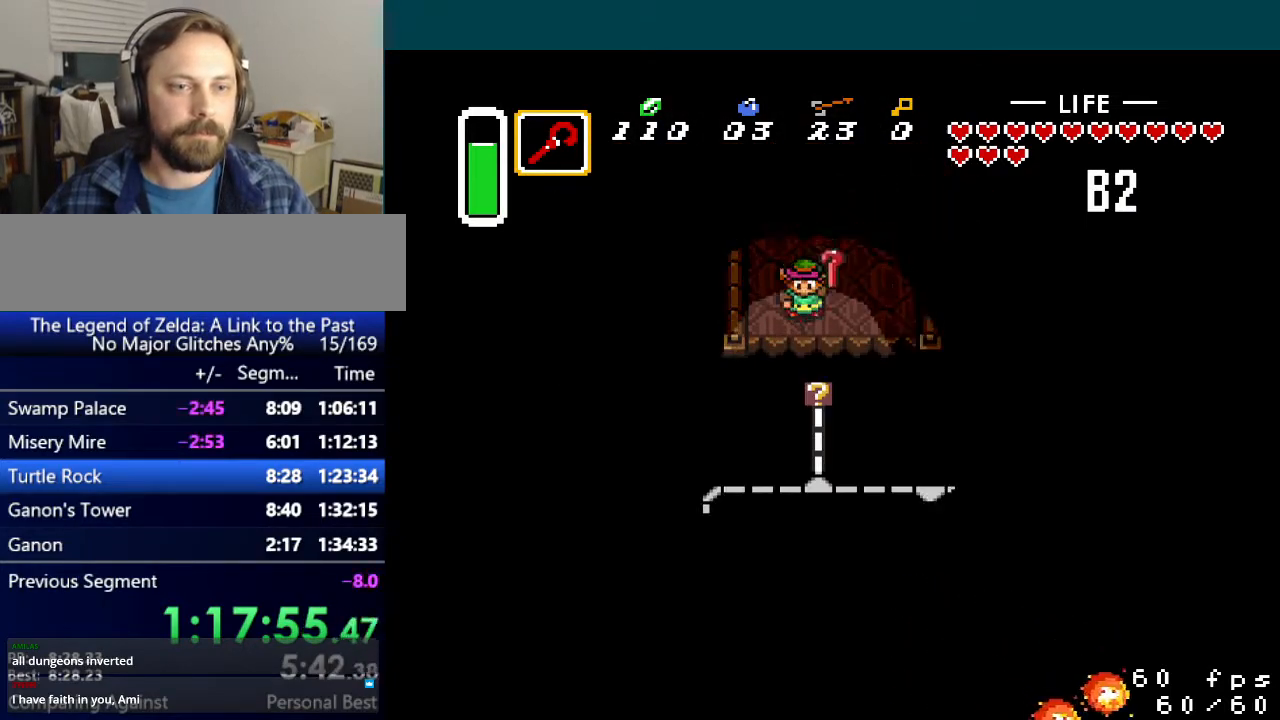
{"buttons": ["DPAD_DOWN"], "events": [[17, "Y", "up"], [200, "DPAD_DOWN", "down"], [250, "DPAD_DOWN", "up"], [267, "DPAD_DOWN", "down"]]}
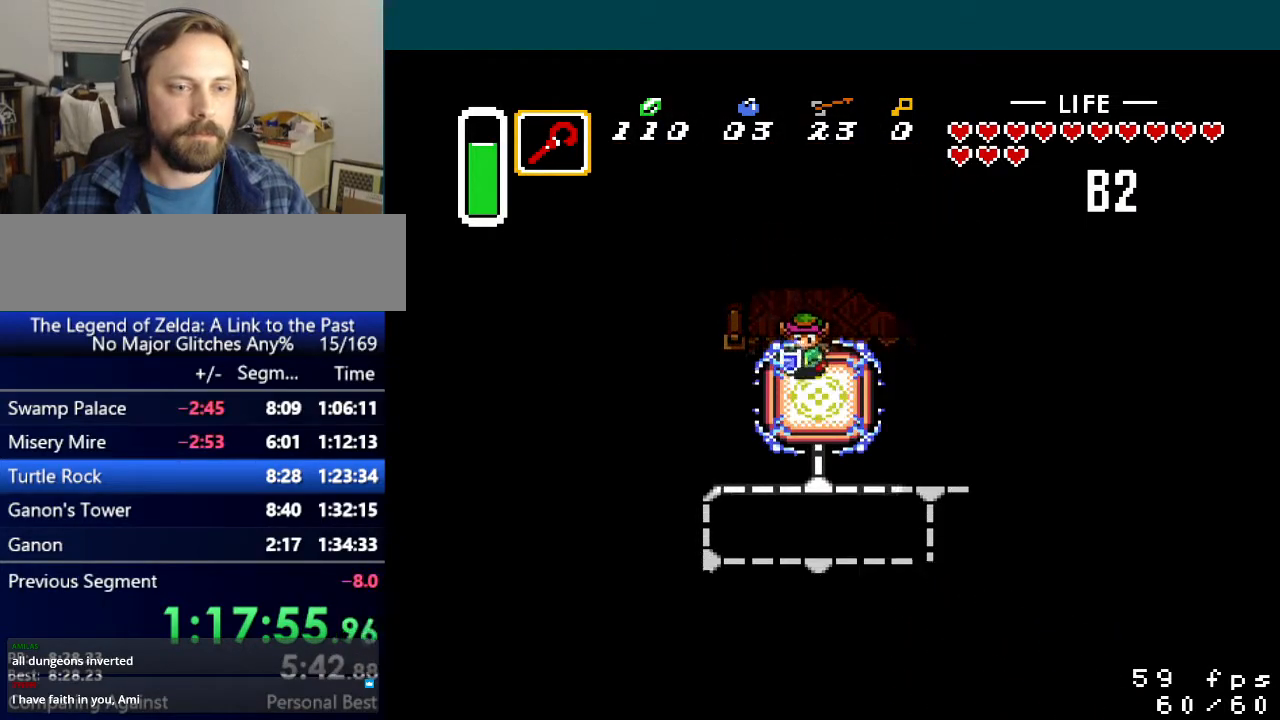
{"buttons": ["DPAD_RIGHT"], "events": [[201, "DPAD_DOWN", "up"], [201, "DPAD_RIGHT", "down"]]}
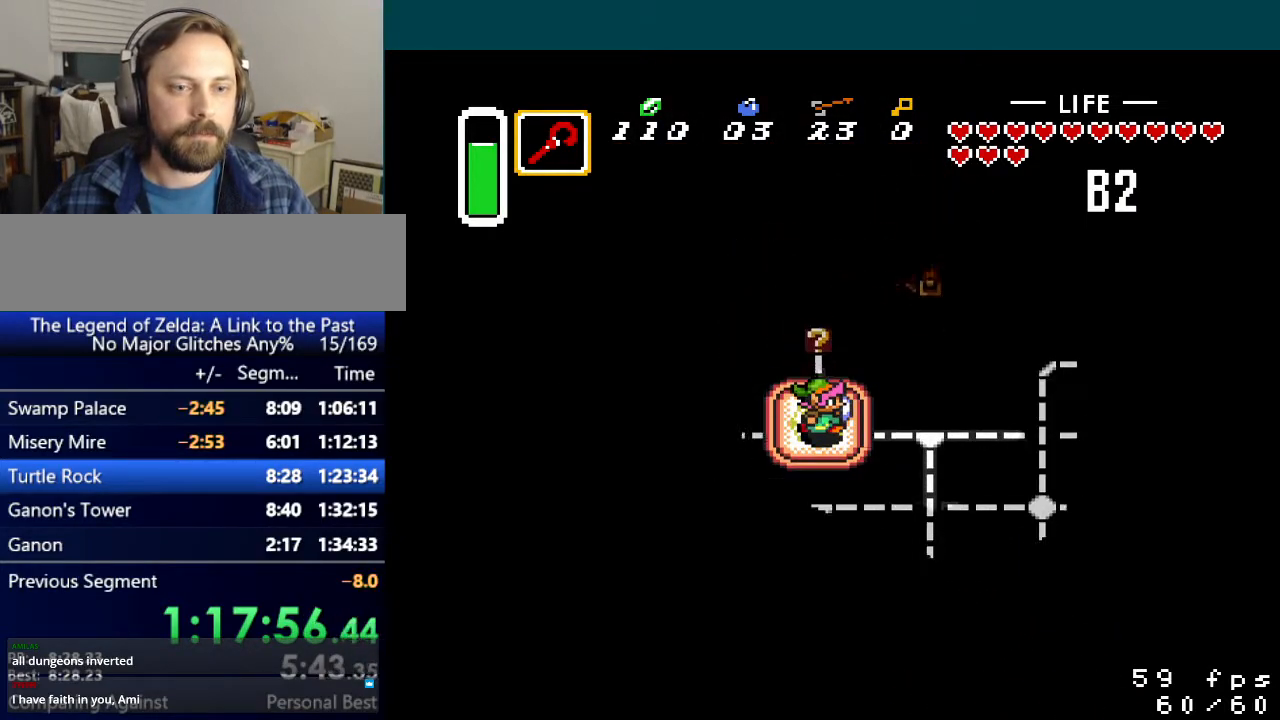
{"buttons": ["DPAD_DOWN"], "events": [[301, "DPAD_DOWN", "down"], [301, "DPAD_RIGHT", "up"]]}
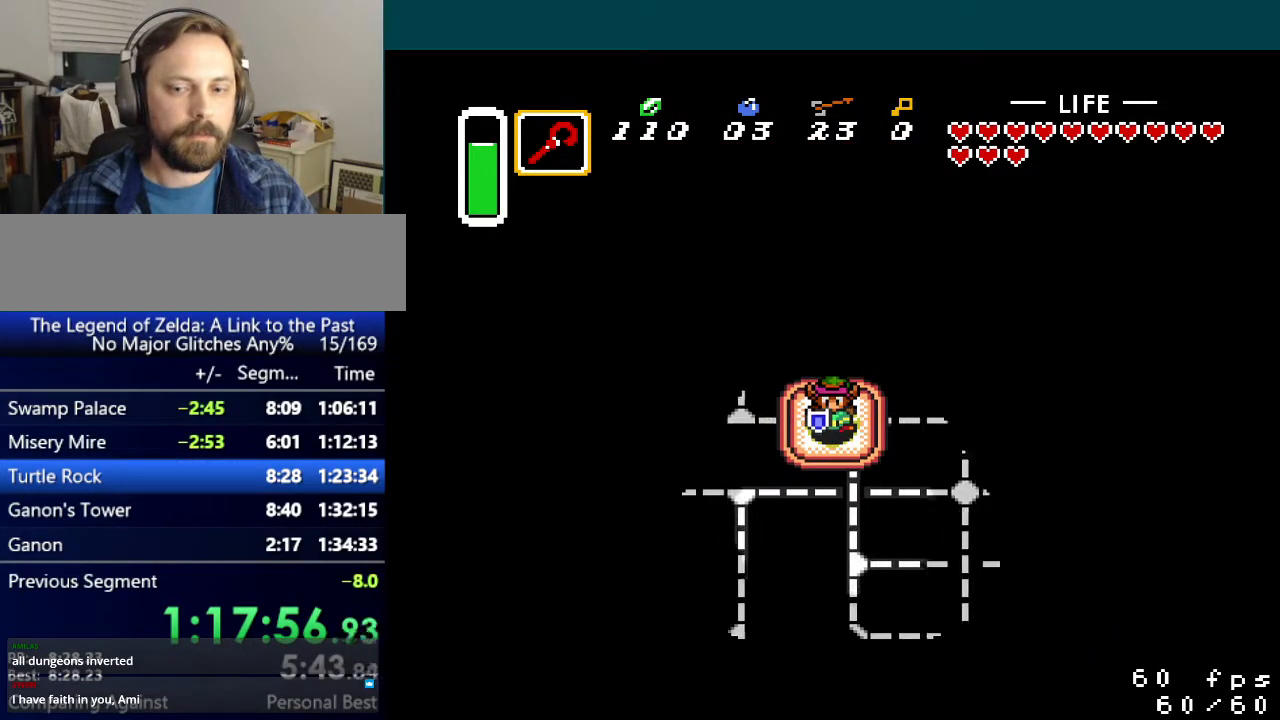
{"buttons": ["DPAD_DOWN"], "events": []}
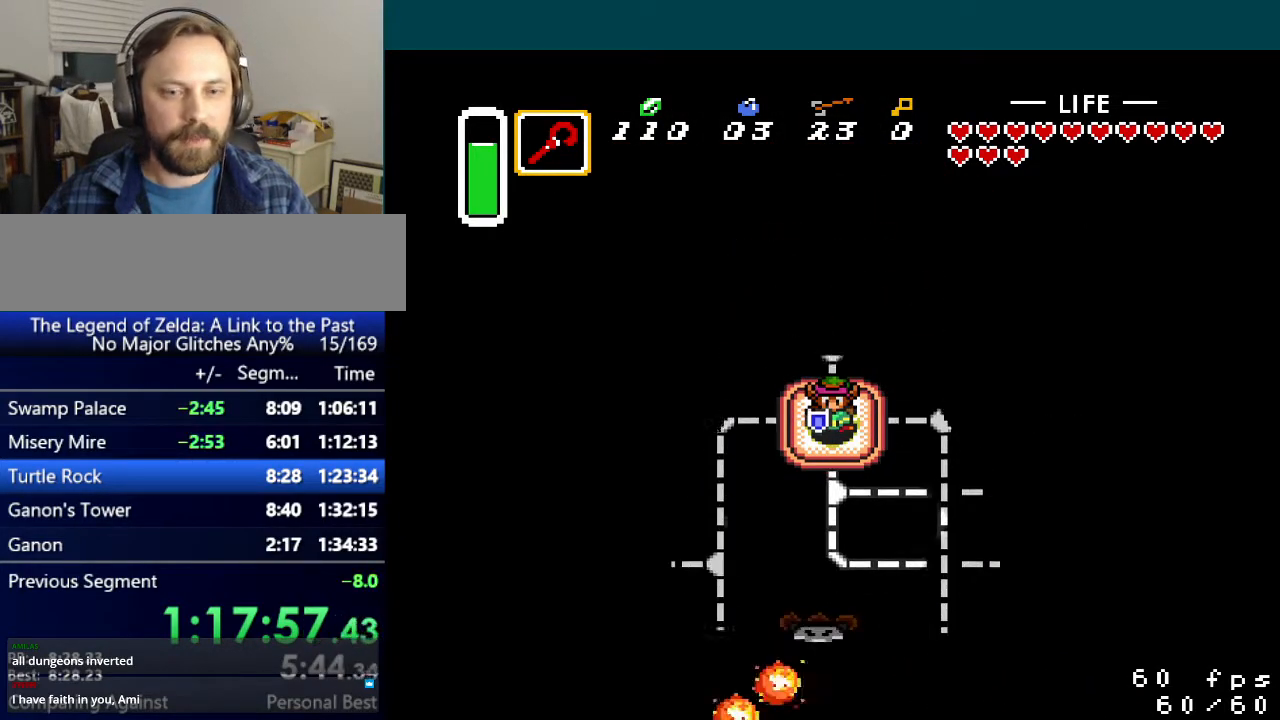
{"buttons": ["DPAD_DOWN"], "events": []}
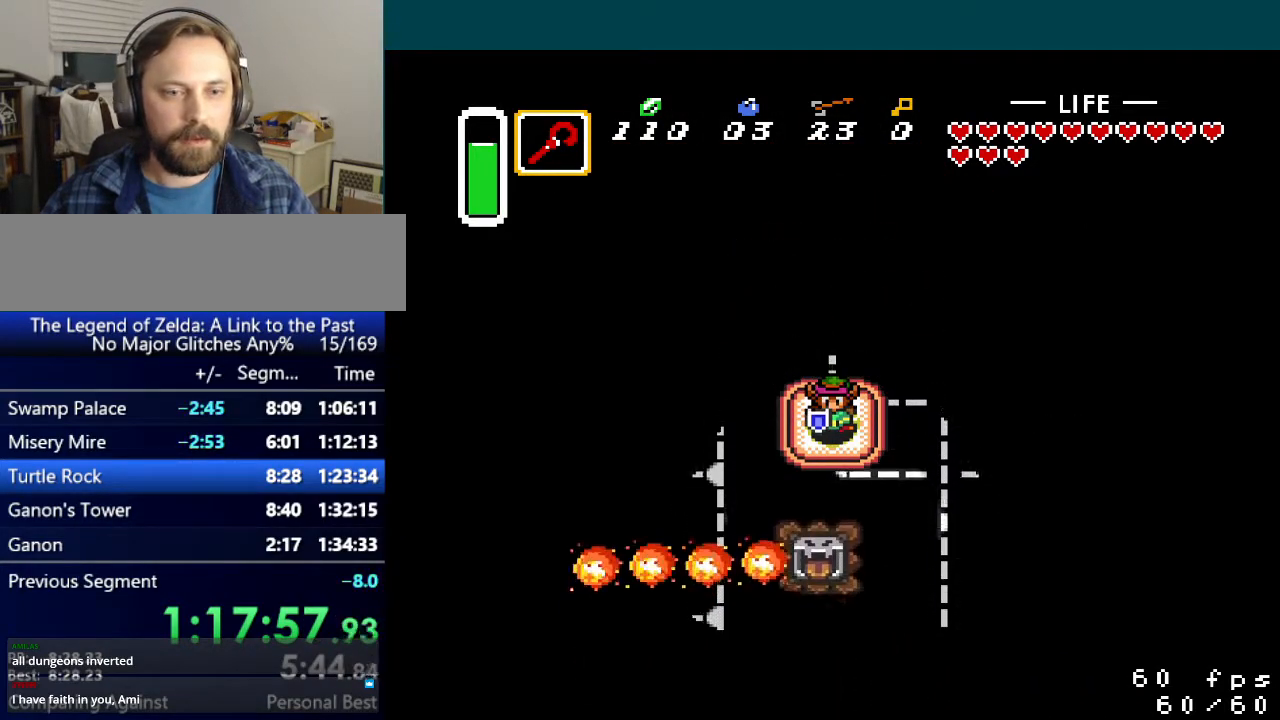
{"buttons": ["DPAD_DOWN"], "events": []}
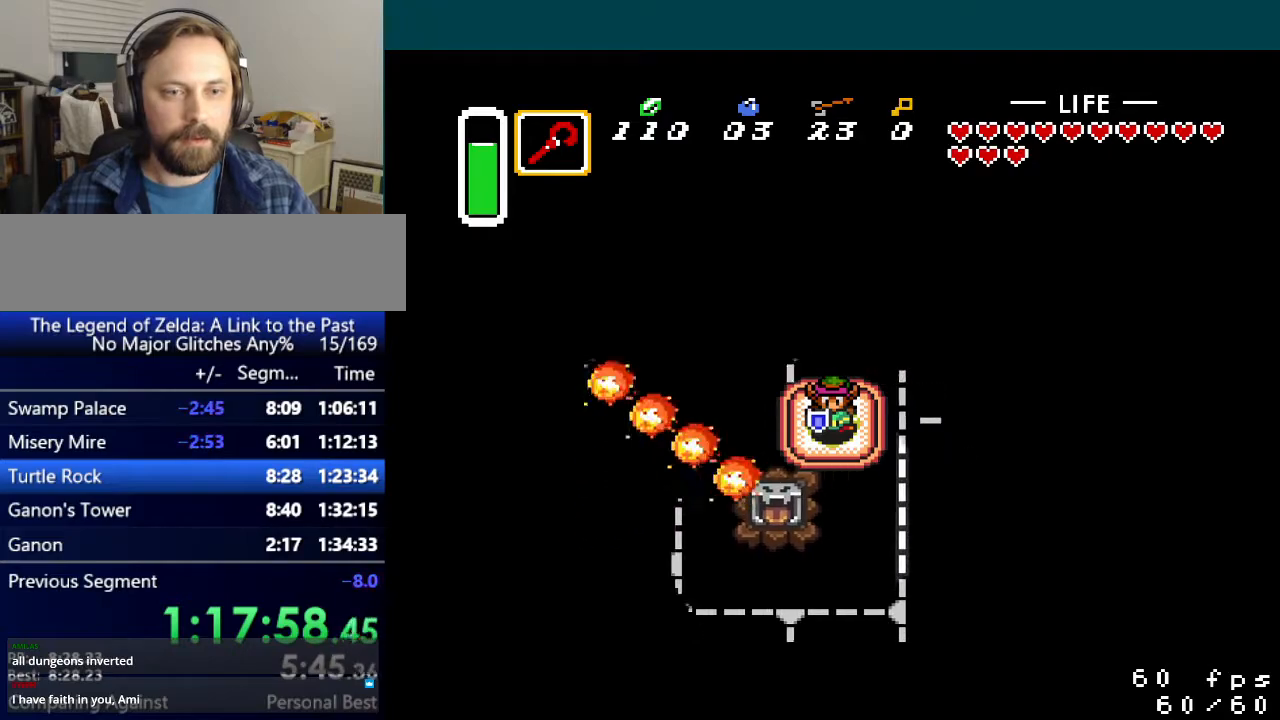
{"buttons": ["DPAD_DOWN"], "events": []}
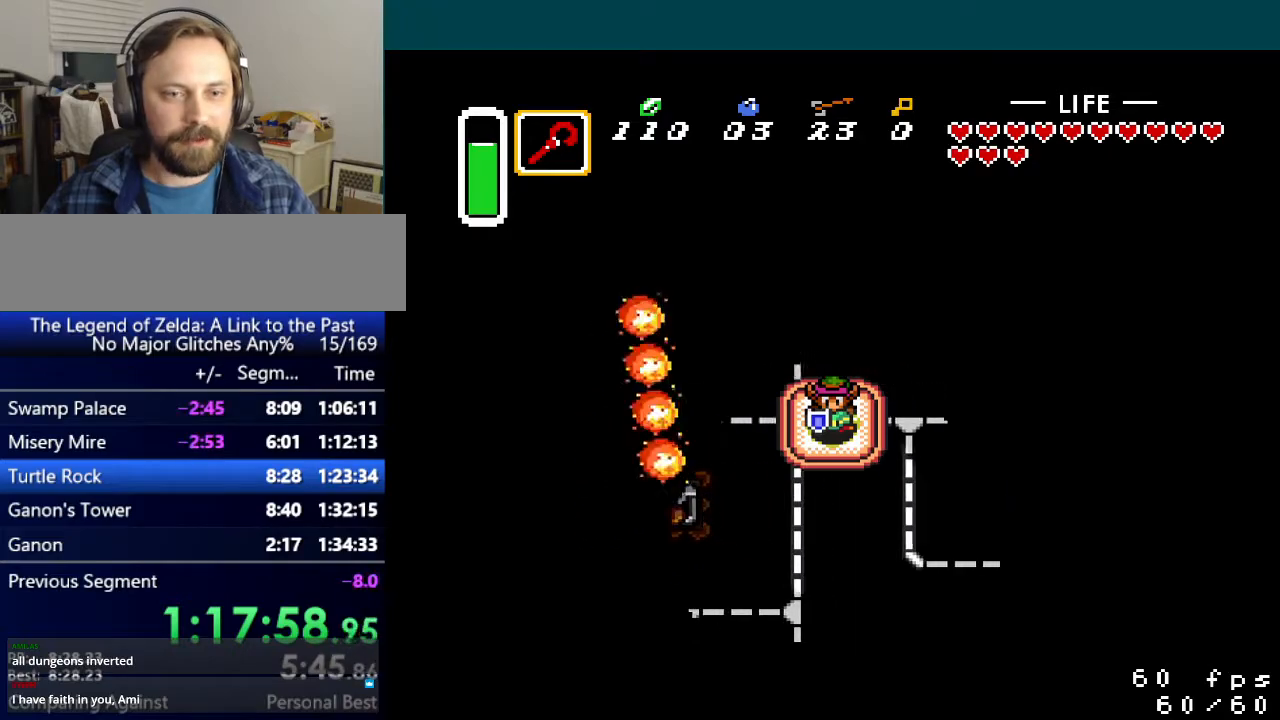
{"buttons": ["DPAD_DOWN"], "events": []}